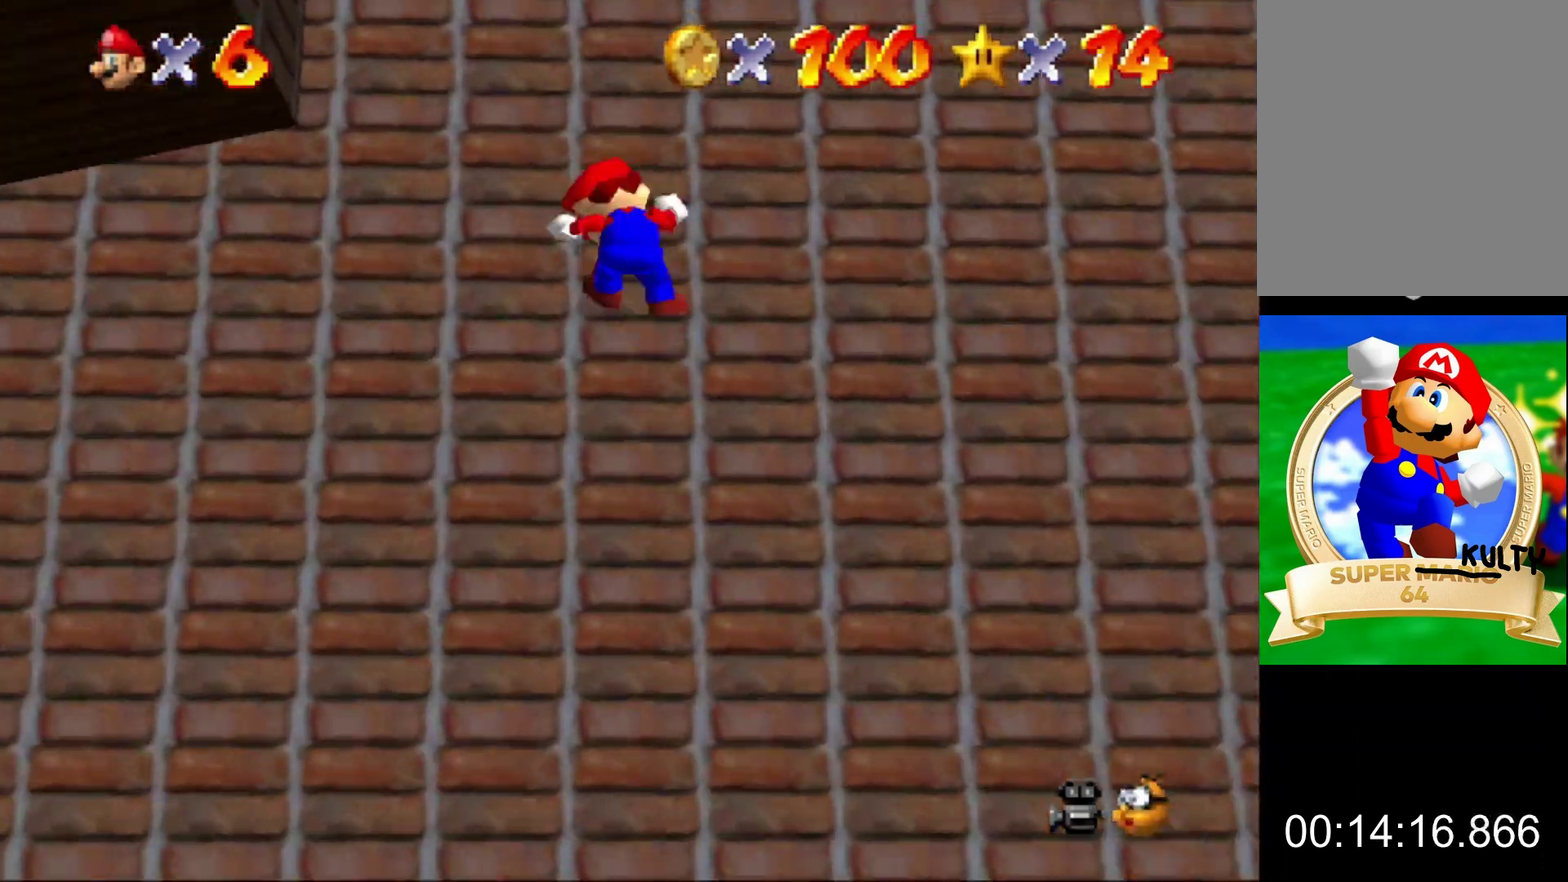
Gameplay with a controller (Nintendo layout); each line is a JSON object with the inputs held at the frame after it. "button_events" lists button changes between this image and that frame as [ms after this image, input, new state], when the widget could be followed in between (sticks are given only as held states). This overlay highlights the sticks when they move; stick clicks (L3) are not distinguishable. Not read: L3 R3.
{"buttons": [], "left_stick": "center", "button_events": [[33, "A", "down"], [200, "A", "up"]]}
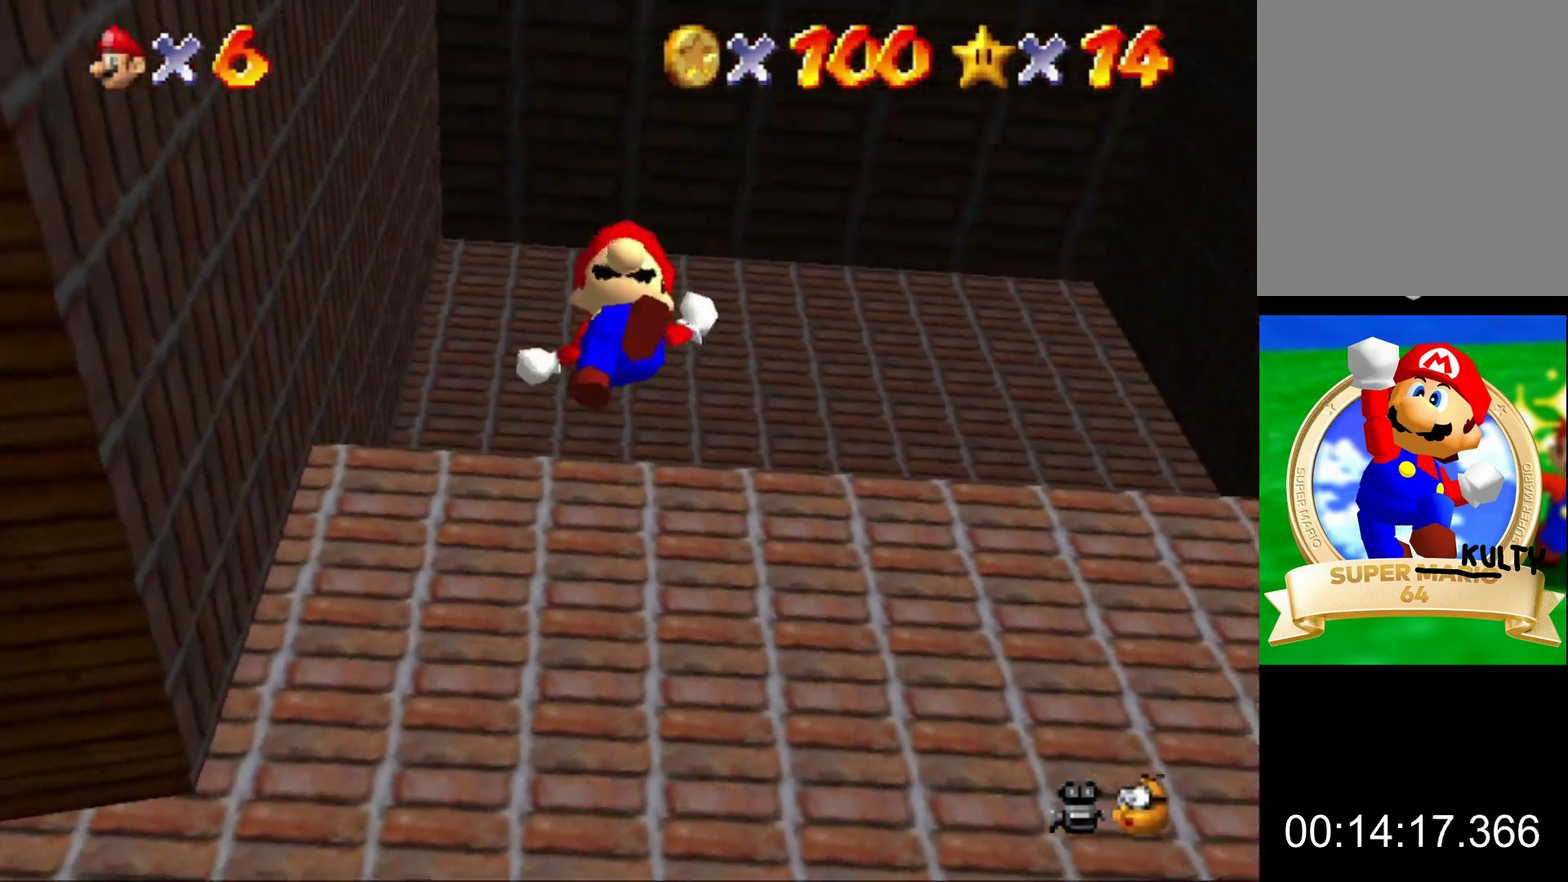
{"buttons": [], "left_stick": "center", "button_events": []}
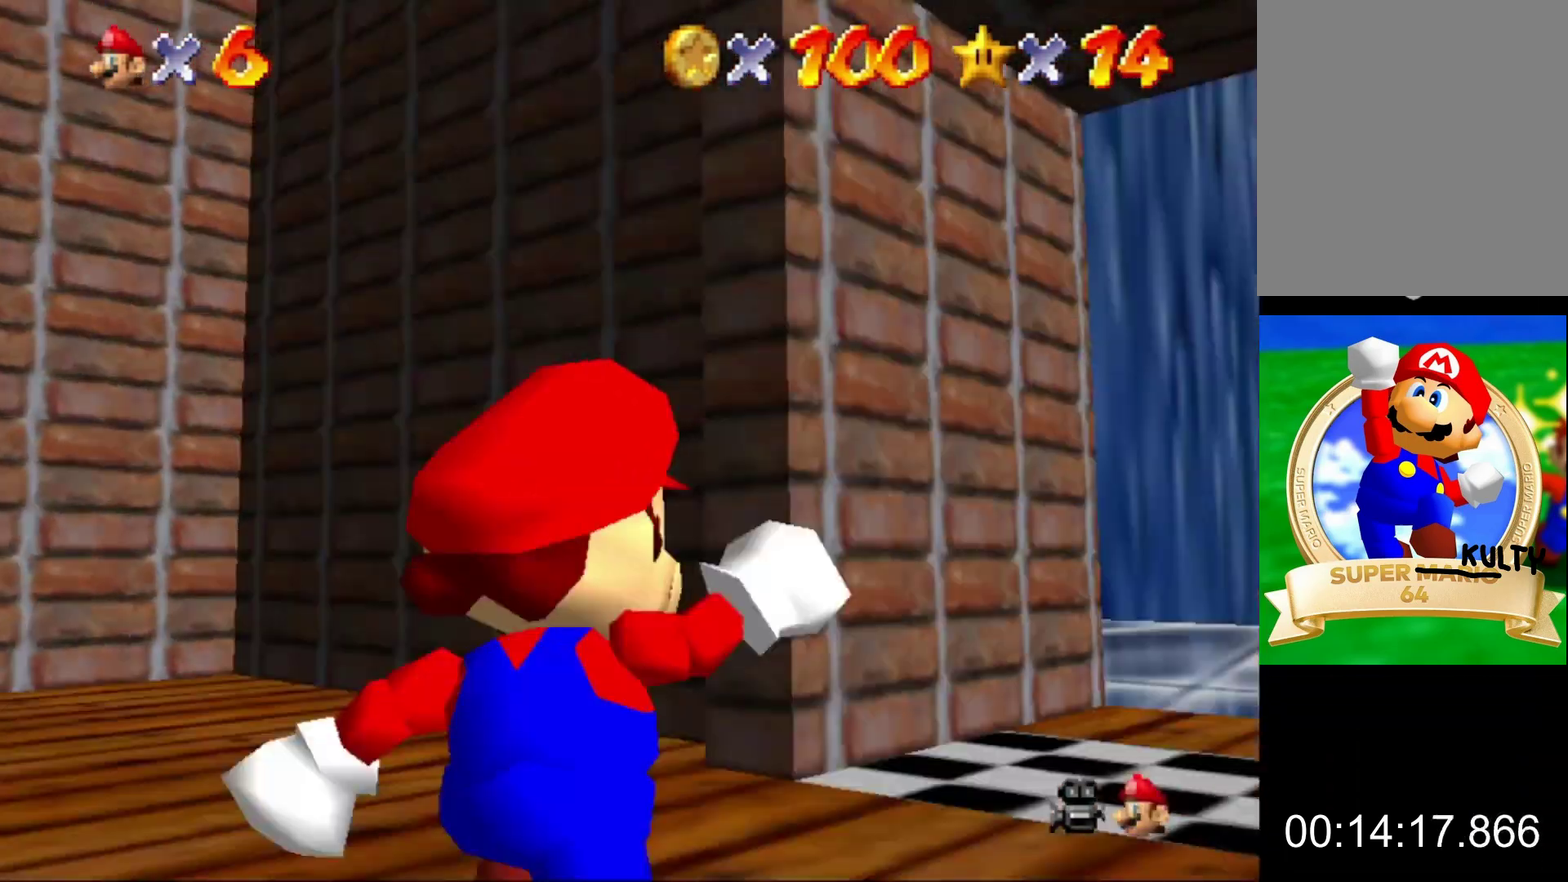
{"buttons": [], "left_stick": "center", "button_events": []}
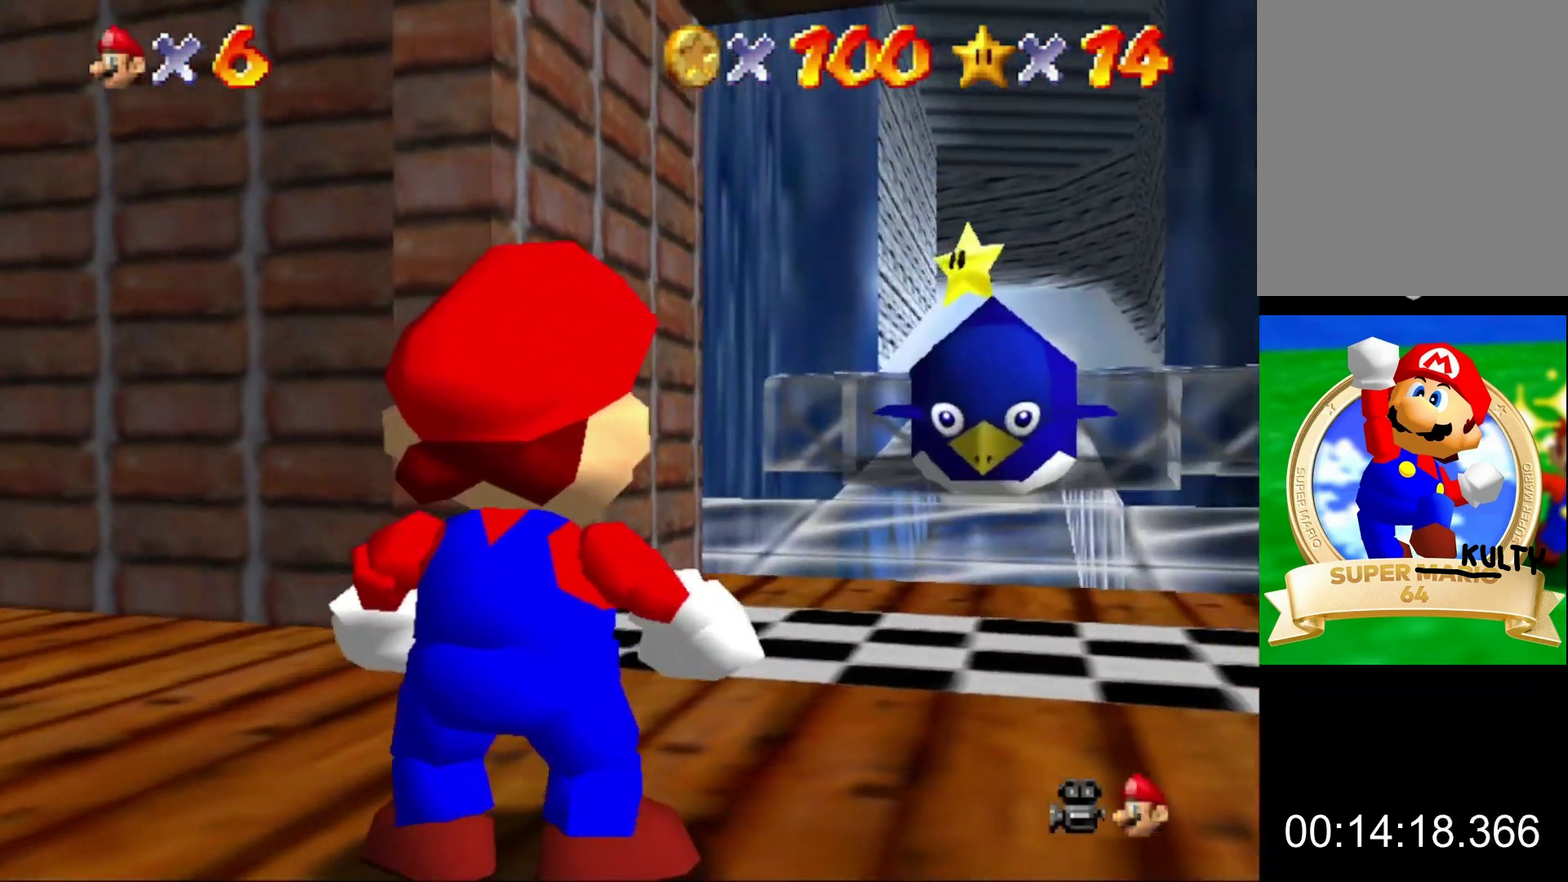
{"buttons": [], "left_stick": "up", "button_events": [[267, "A", "down"], [400, "A", "up"]]}
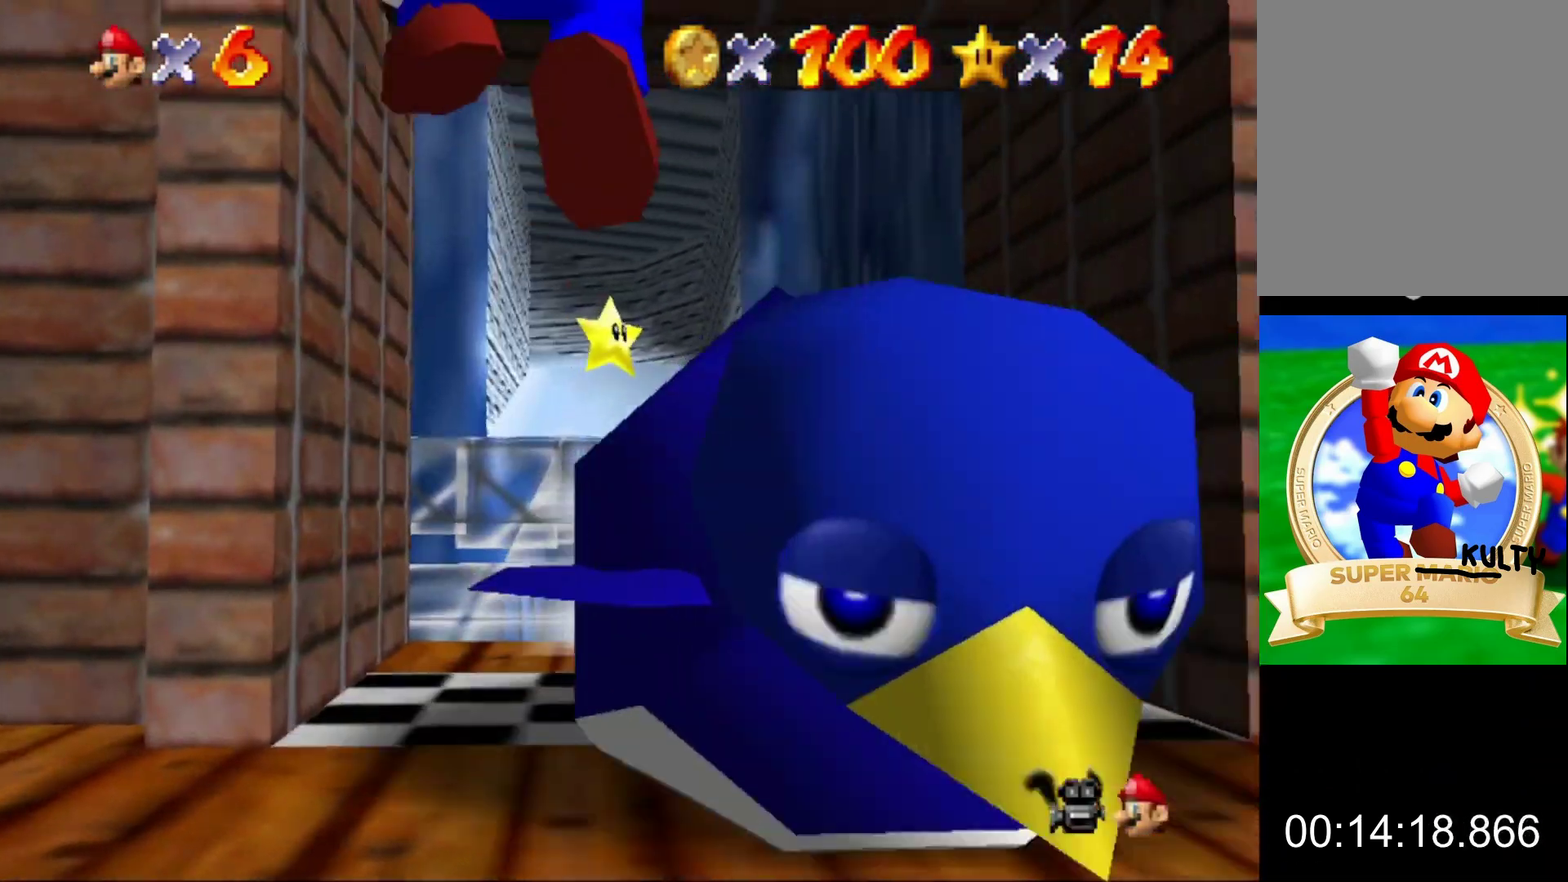
{"buttons": [], "left_stick": "up-right"}
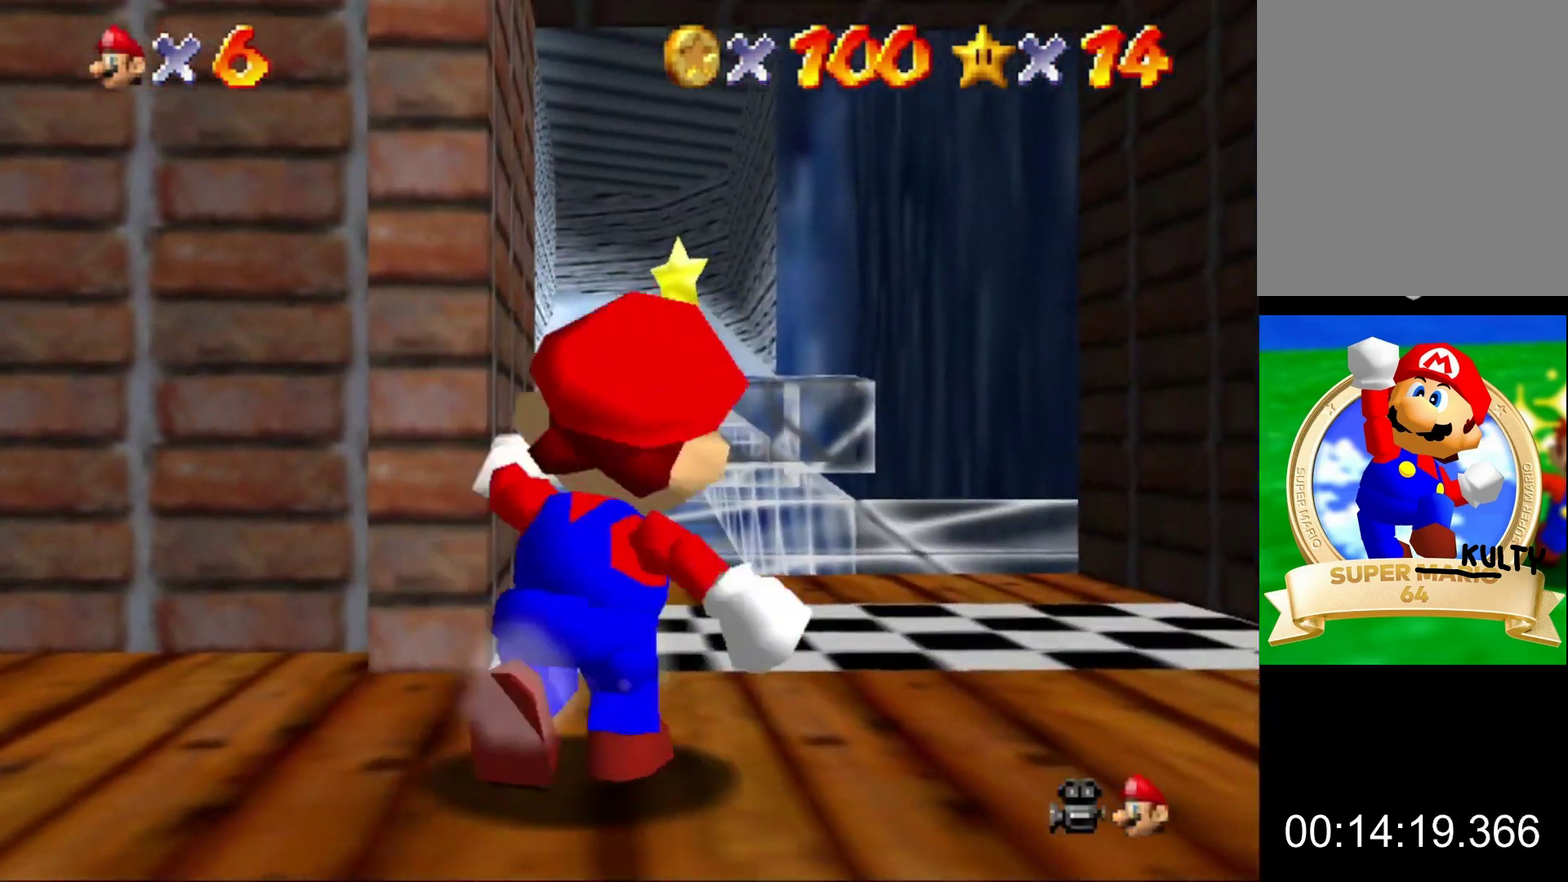
{"buttons": [], "left_stick": "up", "button_events": []}
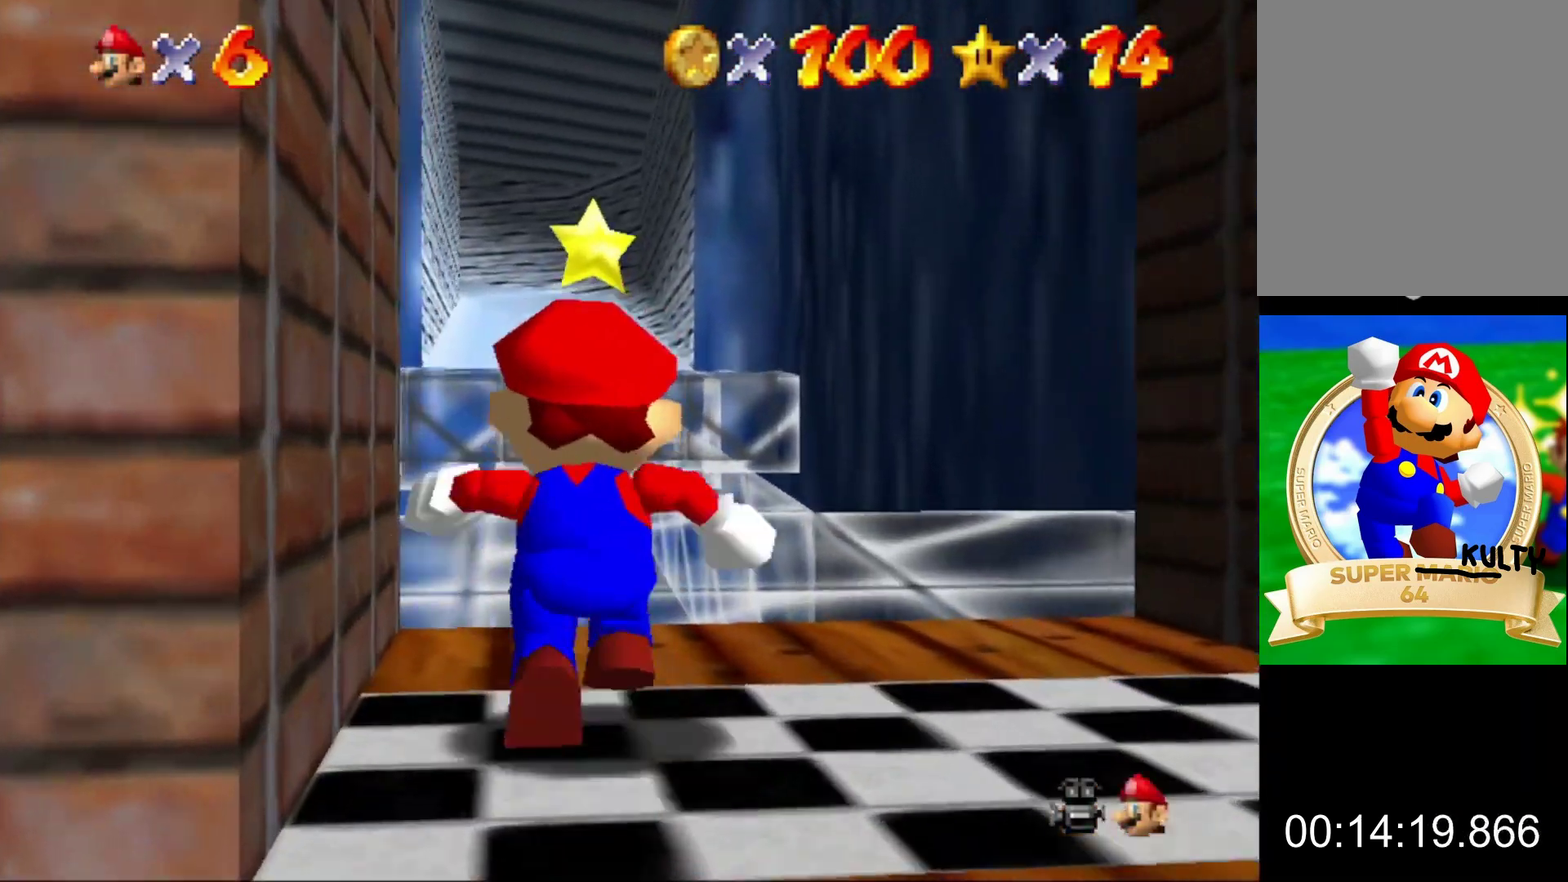
{"buttons": ["A"], "left_stick": "up", "button_events": [[67, "Z", "down"], [133, "A", "down"], [267, "Z", "up"]]}
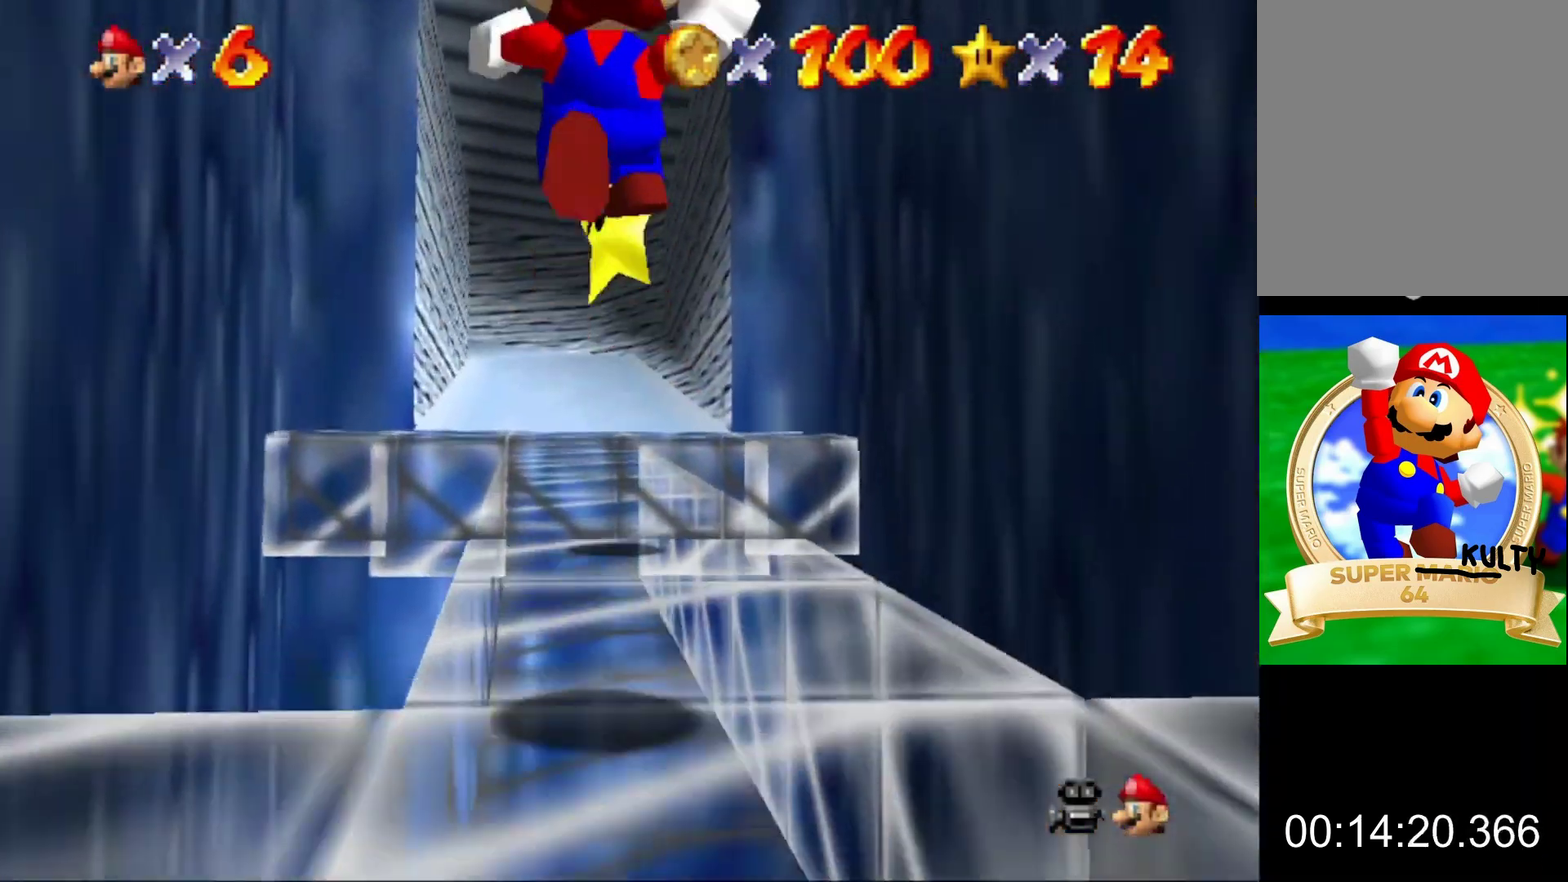
{"buttons": [], "left_stick": "center", "button_events": [[367, "A", "up"]]}